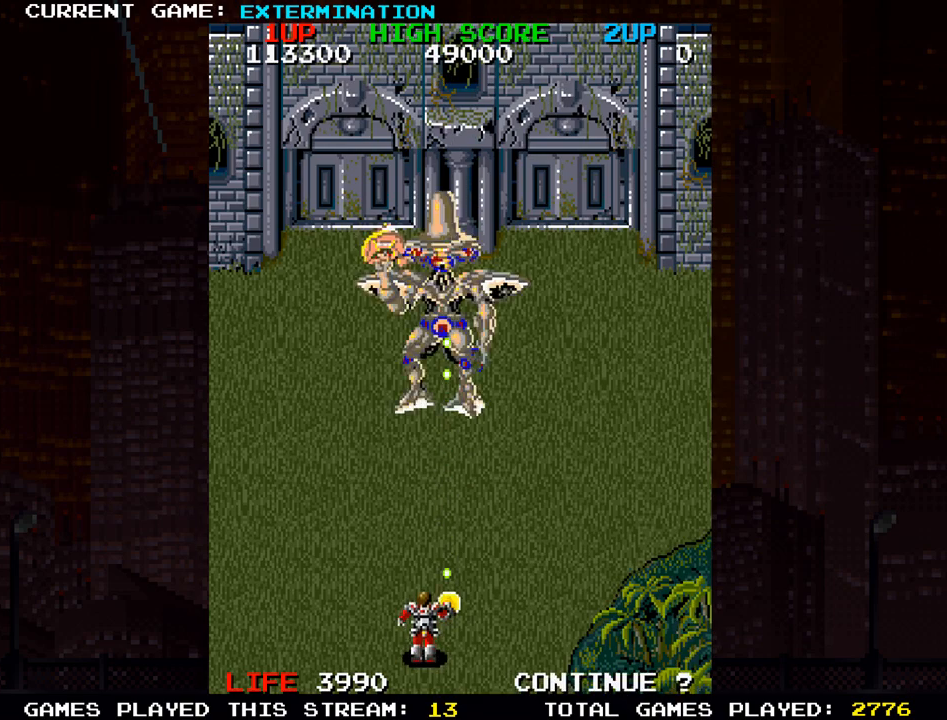
Gameplay with a controller (arcade stick); each line is a JSON object with the inputs held at the frame after it (dt_ms = milliseconds from this image to that frame). "events" lists button and stick changes between this image and that frame as [ms after this image, input, new state], when the widget could be followed in between. Not read: L3 R3 other_buttons.
{"dt_ms": 500, "buttons": ["SQUARE"], "left_stick": "center", "events": [[117, "SQUARE", "down"], [200, "SQUARE", "up"], [283, "SQUARE", "down"], [367, "SQUARE", "up"], [450, "SQUARE", "down"]]}
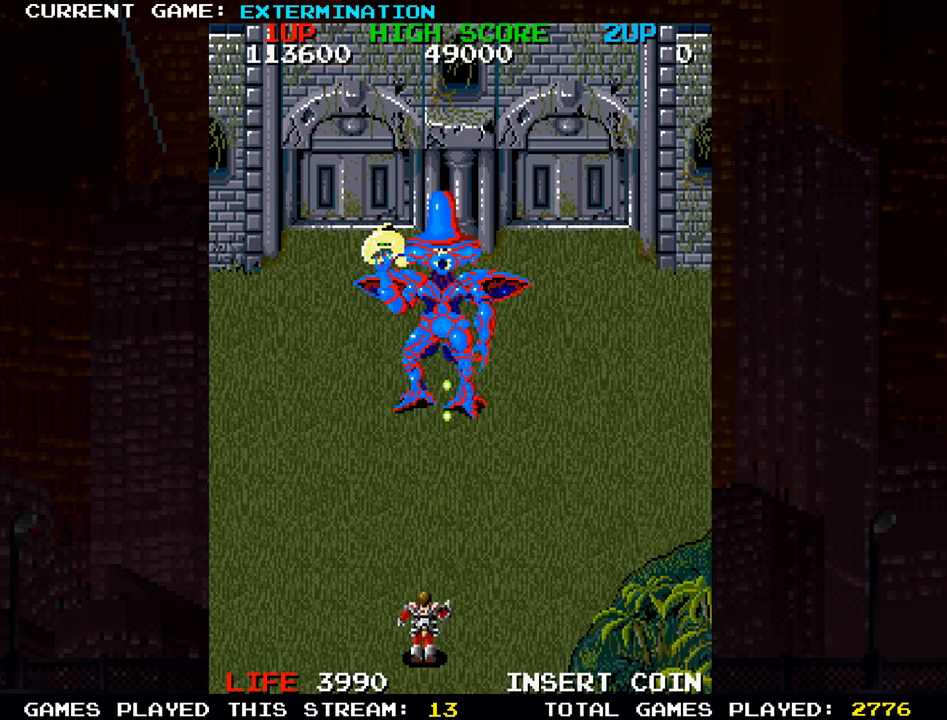
{"dt_ms": 500, "buttons": [], "left_stick": "center", "events": [[17, "SQUARE", "up"], [100, "SQUARE", "down"], [167, "SQUARE", "up"], [250, "SQUARE", "down"], [317, "SQUARE", "up"], [400, "SQUARE", "down"], [483, "SQUARE", "up"]]}
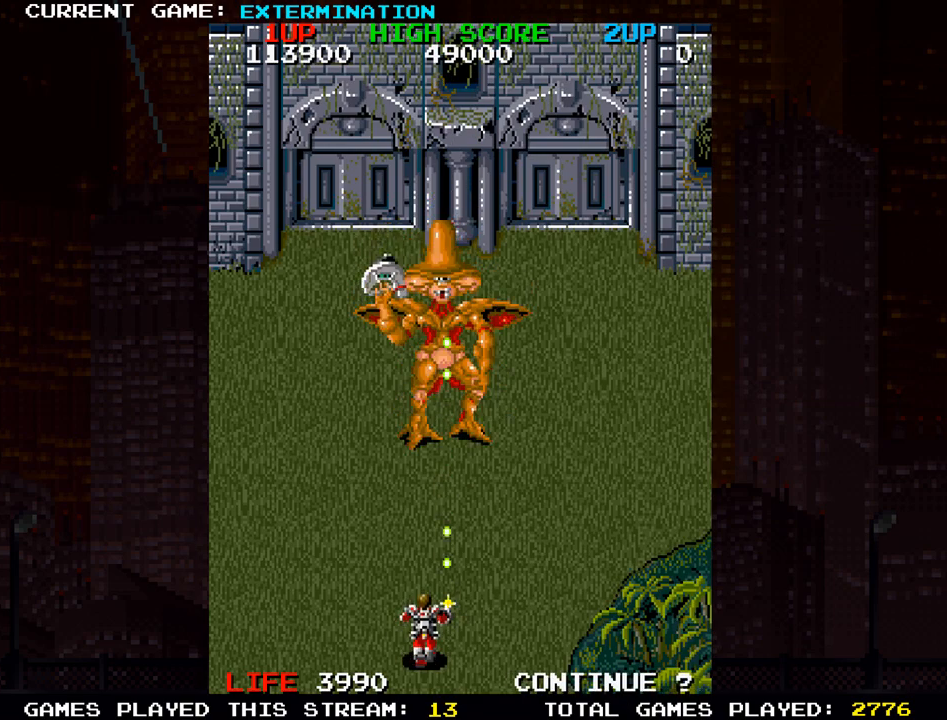
{"dt_ms": 500, "buttons": ["SQUARE"], "left_stick": "center", "events": [[50, "SQUARE", "down"], [133, "SQUARE", "up"], [183, "SQUARE", "down"], [283, "SQUARE", "up"], [333, "SQUARE", "down"], [433, "SQUARE", "up"], [483, "SQUARE", "down"]]}
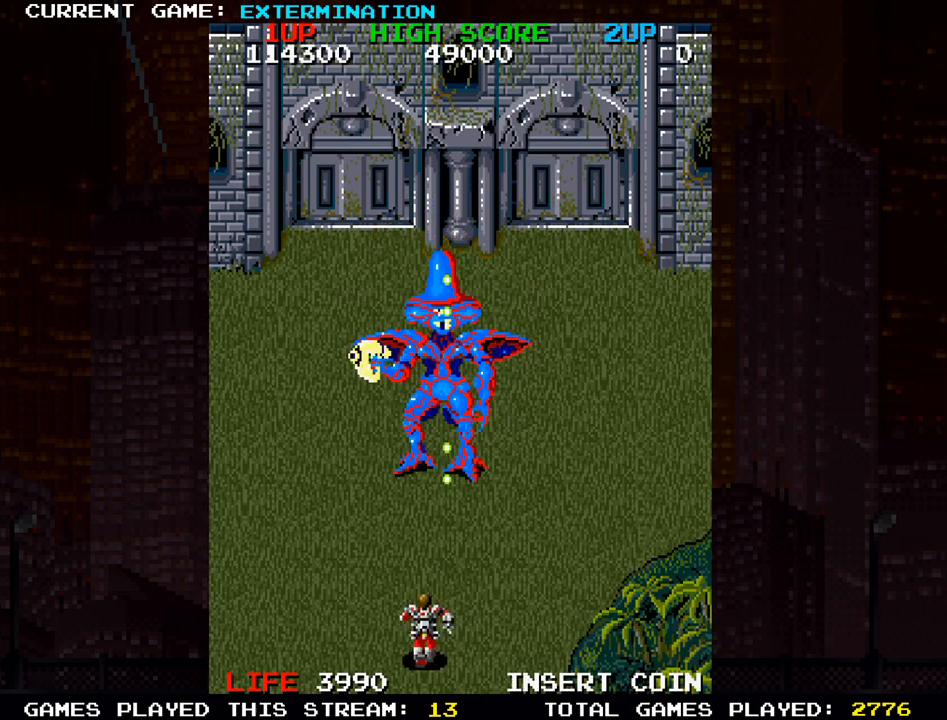
{"dt_ms": 500, "buttons": ["SQUARE"], "left_stick": "up-right", "events": [[67, "SQUARE", "up"], [100, "SQUARE", "down"], [133, "left_stick", "right"], [183, "SQUARE", "up"], [267, "SQUARE", "down"], [367, "SQUARE", "up"], [417, "left_stick", "up-right"], [433, "SQUARE", "down"]]}
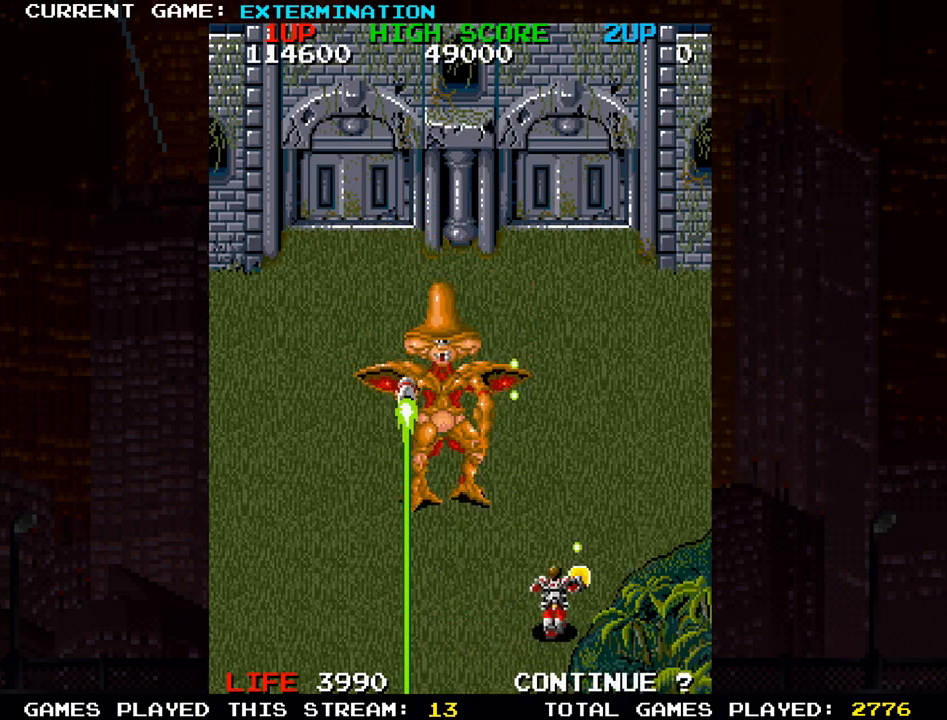
{"dt_ms": 1000, "buttons": [], "left_stick": "center"}
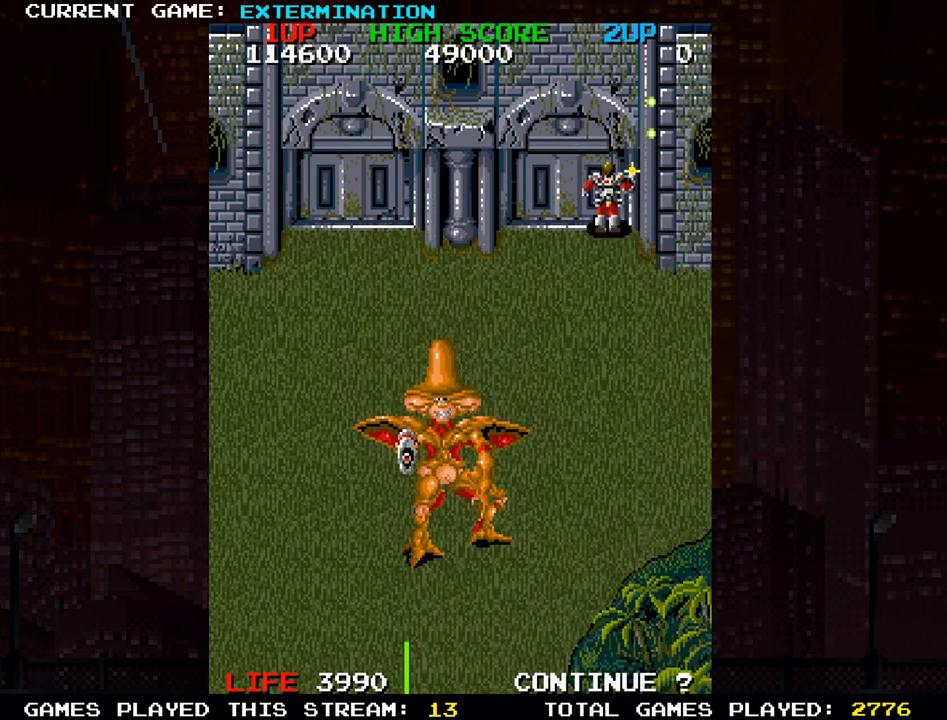
{"dt_ms": 500, "buttons": ["SQUARE"], "left_stick": "center", "events": [[83, "SQUARE", "down"], [183, "SQUARE", "up"], [283, "SQUARE", "down"], [350, "SQUARE", "up"], [467, "SQUARE", "down"]]}
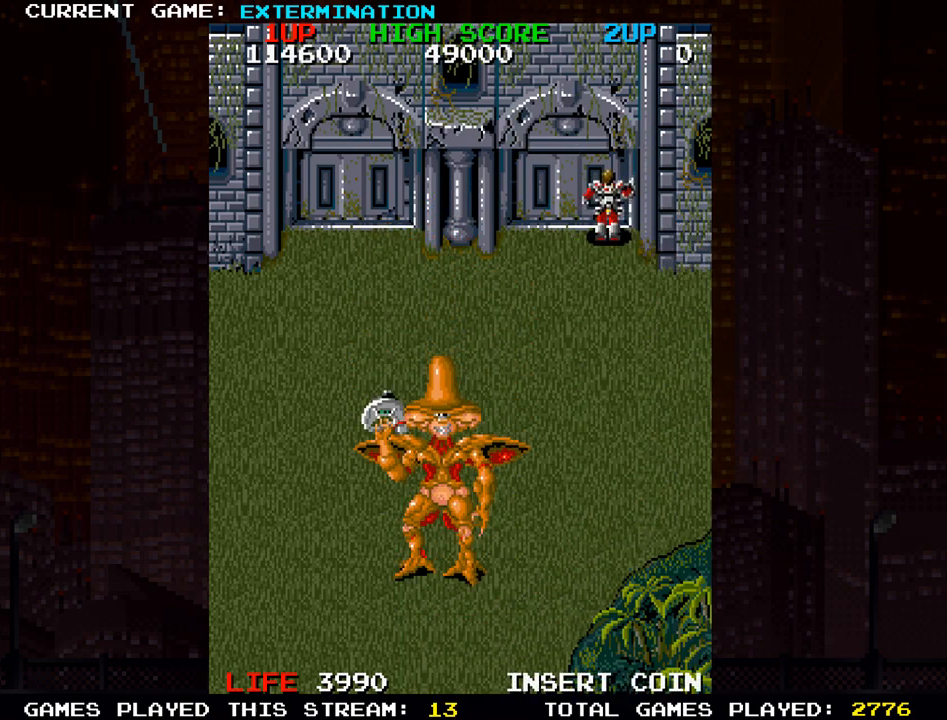
{"dt_ms": 500, "buttons": [], "left_stick": "down", "events": [[67, "SQUARE", "up"], [167, "SQUARE", "down"], [267, "SQUARE", "up"], [350, "SQUARE", "down"], [400, "left_stick", "down"], [467, "SQUARE", "up"]]}
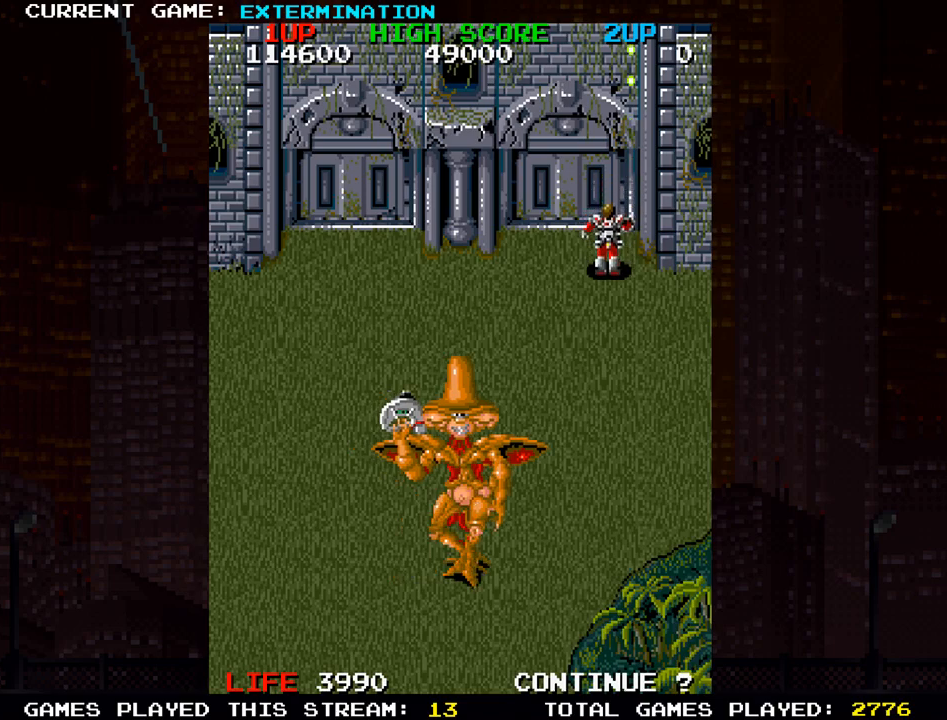
{"dt_ms": 500, "buttons": [], "left_stick": "up"}
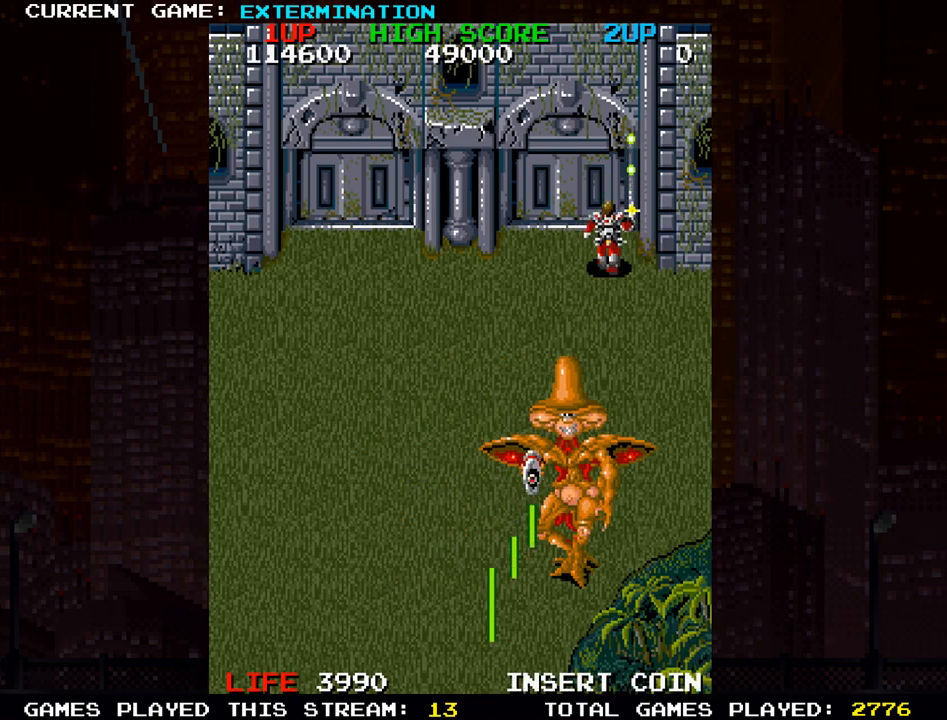
{"dt_ms": 500, "buttons": ["SQUARE"], "left_stick": "down-left", "events": [[67, "SQUARE", "down"], [100, "left_stick", "left"], [167, "SQUARE", "up"], [233, "left_stick", "down-left"], [250, "SQUARE", "down"], [350, "SQUARE", "up"], [450, "SQUARE", "down"]]}
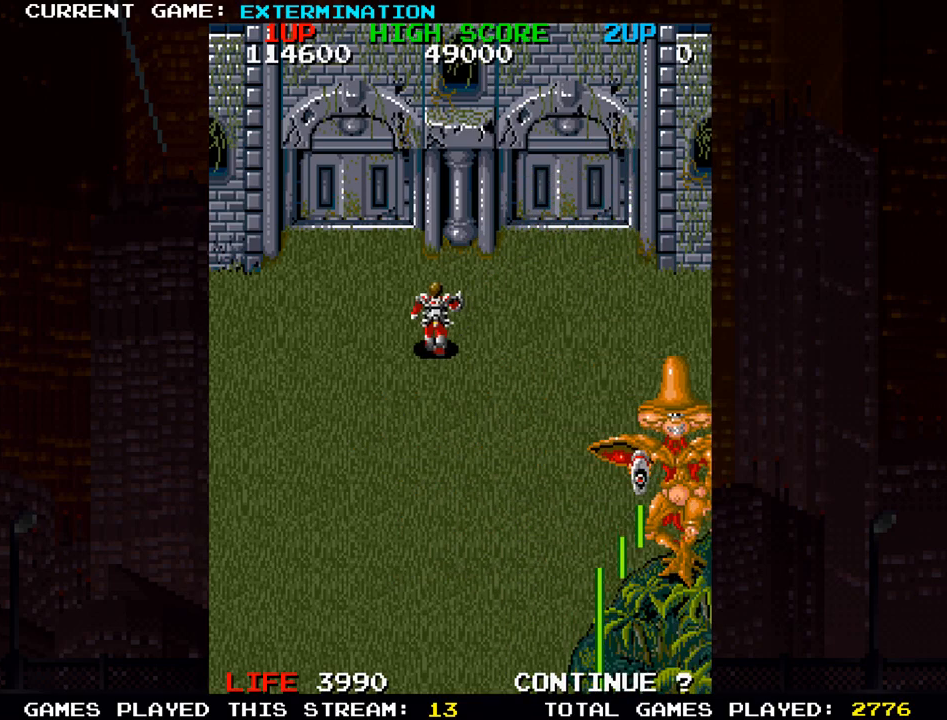
{"dt_ms": 500, "buttons": ["SQUARE"], "left_stick": "center", "events": [[17, "left_stick", "left"], [33, "SQUARE", "up"], [133, "SQUARE", "down"], [217, "SQUARE", "up"], [267, "left_stick", "up-left"], [333, "SQUARE", "down"], [417, "SQUARE", "up"], [433, "left_stick", "center"], [500, "SQUARE", "down"]]}
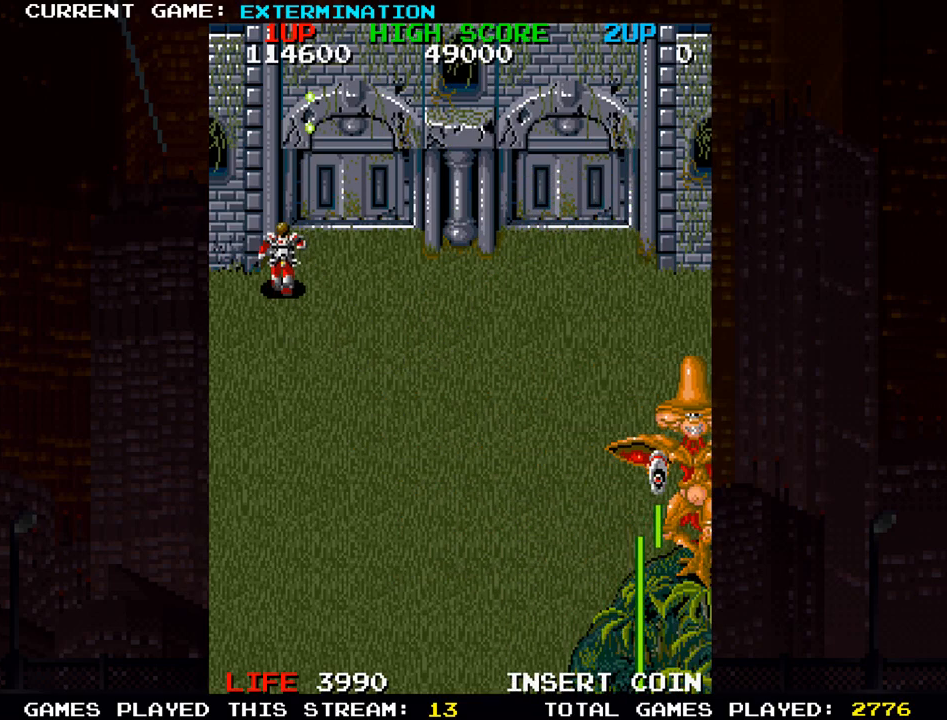
{"dt_ms": 500, "buttons": [], "left_stick": "center", "events": [[83, "left_stick", "right"], [100, "SQUARE", "up"], [217, "SQUARE", "down"], [283, "SQUARE", "up"], [383, "left_stick", "center"], [417, "SQUARE", "down"], [483, "SQUARE", "up"]]}
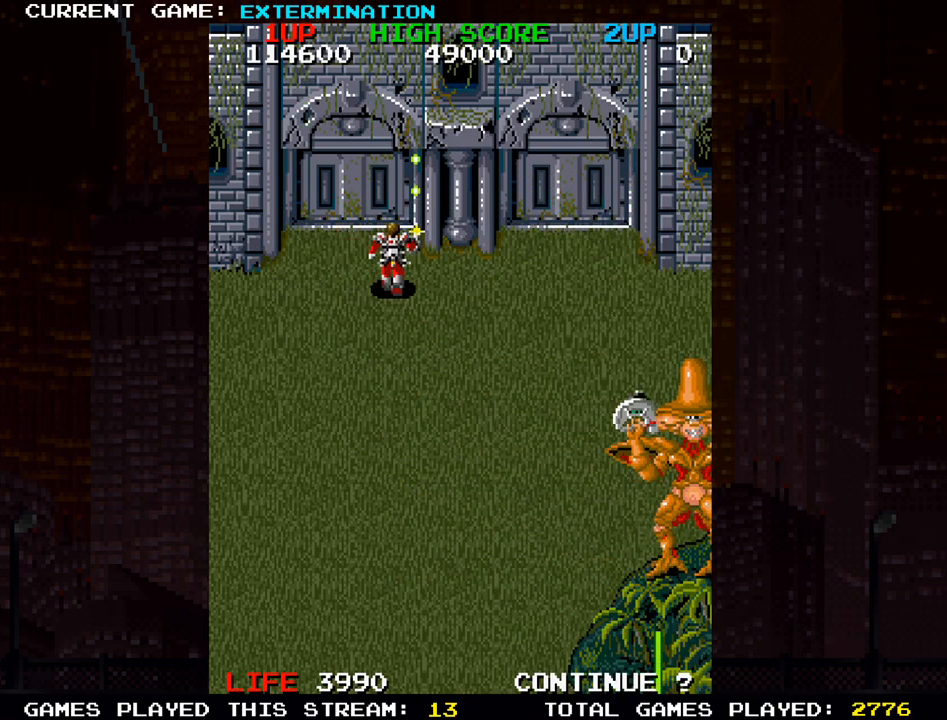
{"dt_ms": 500, "buttons": ["SQUARE"], "left_stick": "down", "events": [[100, "SQUARE", "down"], [200, "SQUARE", "up"], [283, "SQUARE", "down"], [400, "SQUARE", "up"], [483, "SQUARE", "down"], [483, "left_stick", "down"]]}
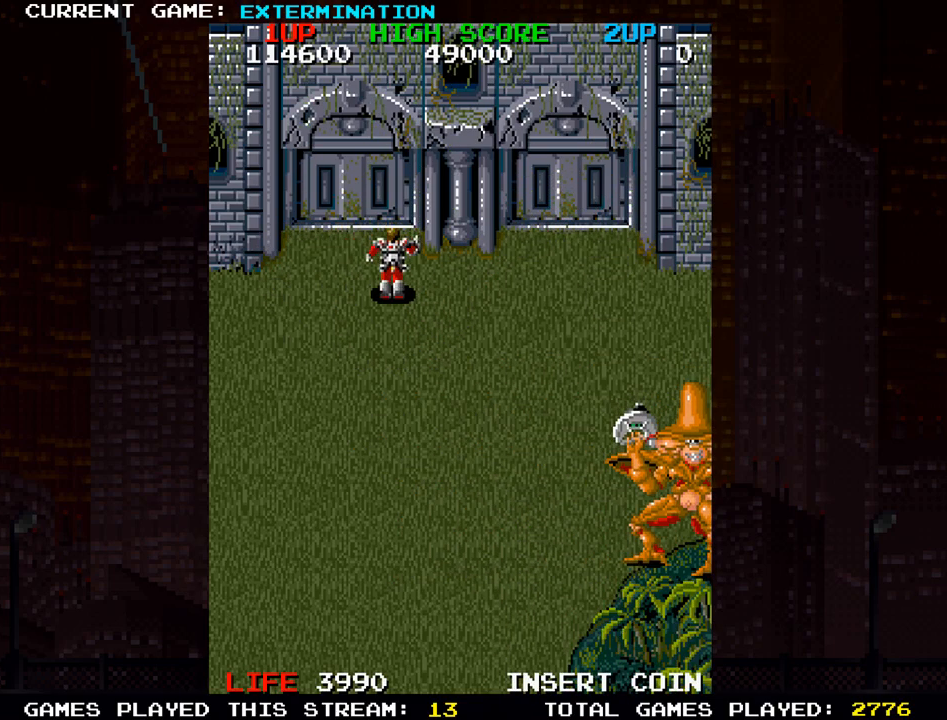
{"dt_ms": 1000, "buttons": [], "left_stick": "center"}
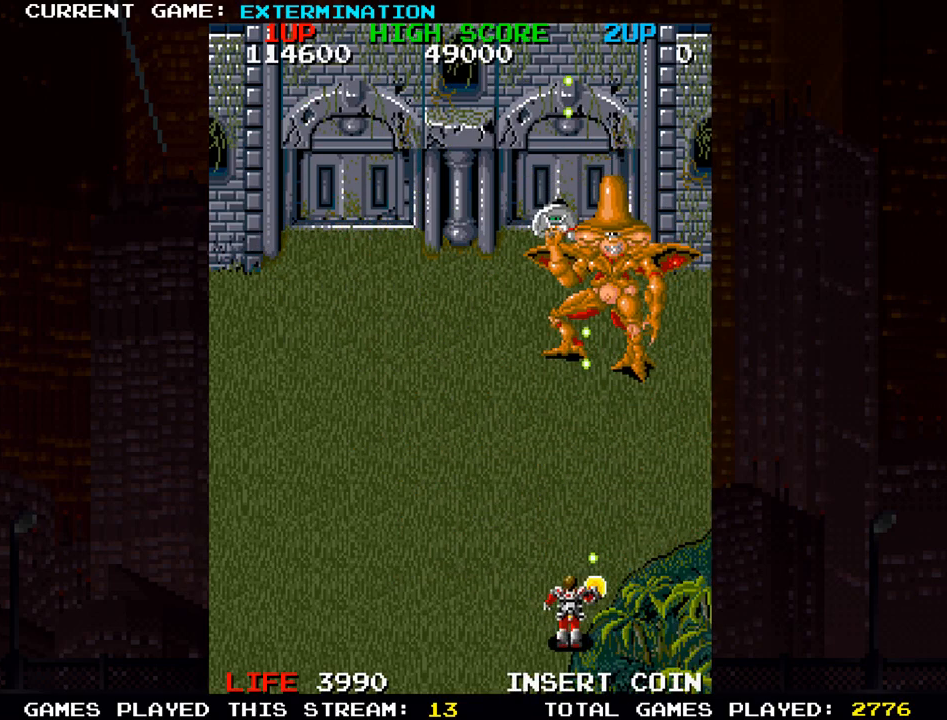
{"dt_ms": 500, "buttons": [], "left_stick": "center", "events": [[83, "SQUARE", "down"], [167, "SQUARE", "up"], [233, "SQUARE", "down"], [333, "SQUARE", "up"], [417, "SQUARE", "down"], [500, "SQUARE", "up"]]}
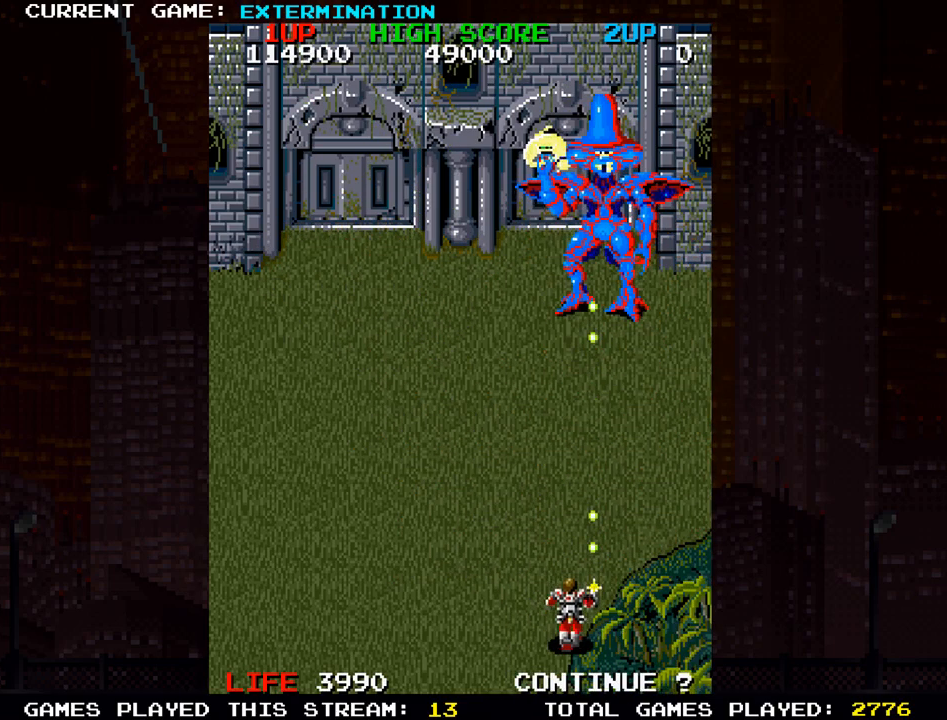
{"dt_ms": 500, "buttons": [], "left_stick": "down", "events": [[67, "SQUARE", "down"], [150, "SQUARE", "up"], [233, "SQUARE", "down"], [317, "SQUARE", "up"], [333, "left_stick", "down"], [383, "SQUARE", "down"], [467, "SQUARE", "up"]]}
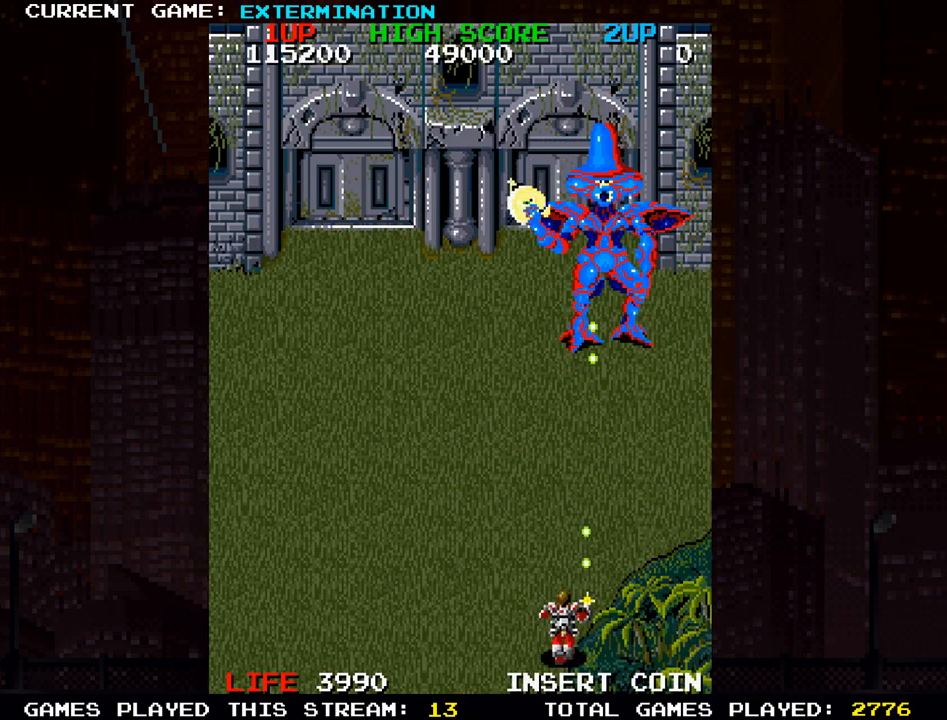
{"dt_ms": 500, "buttons": ["SQUARE"], "left_stick": "left", "events": [[17, "SQUARE", "down"], [67, "left_stick", "center"], [100, "SQUARE", "up"], [150, "SQUARE", "down"], [233, "SQUARE", "up"], [233, "left_stick", "left"], [317, "SQUARE", "down"], [400, "SQUARE", "up"], [467, "SQUARE", "down"]]}
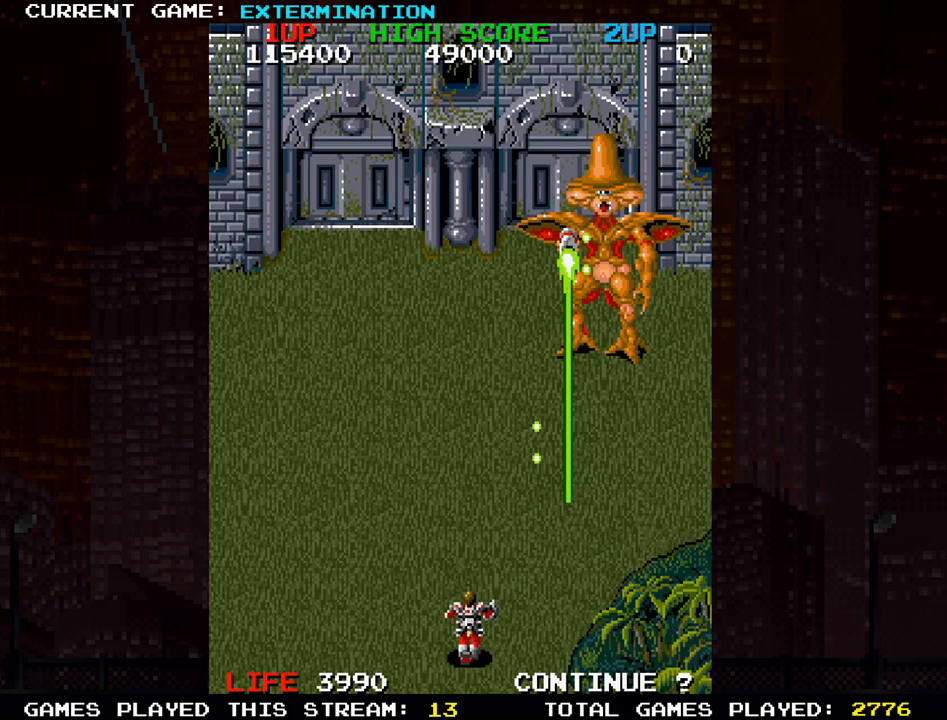
{"dt_ms": 500, "buttons": [], "left_stick": "right"}
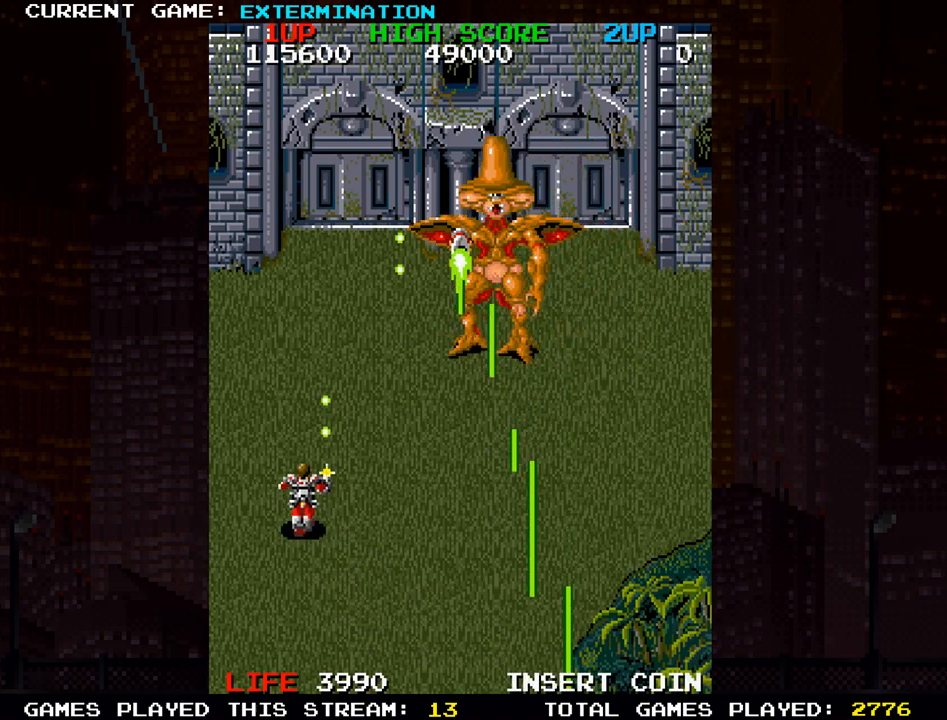
{"dt_ms": 500, "buttons": [], "left_stick": "left"}
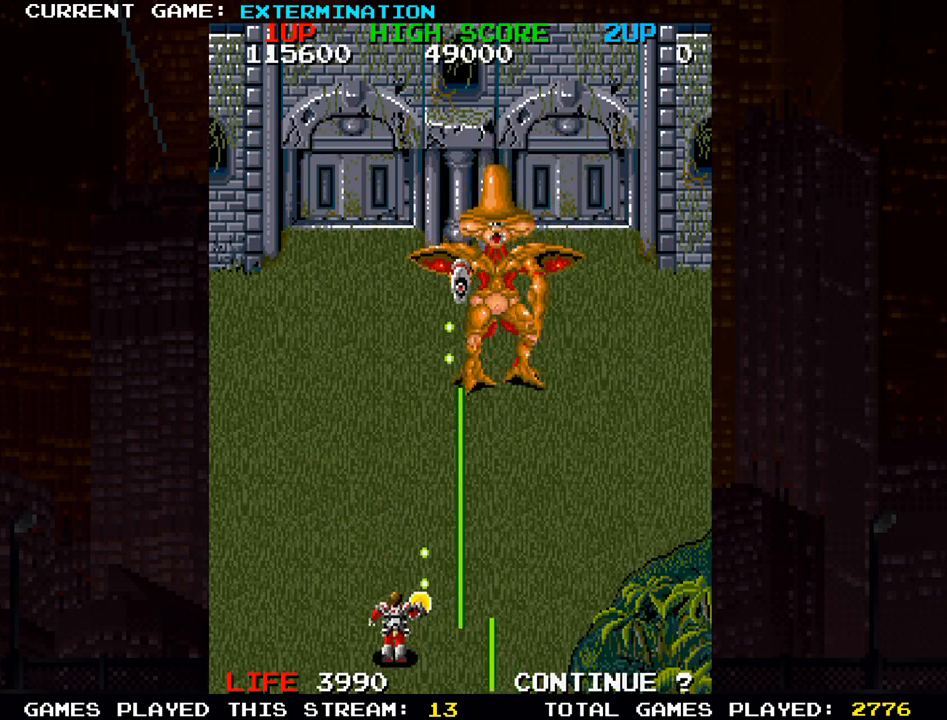
{"dt_ms": 500, "buttons": [], "left_stick": "up"}
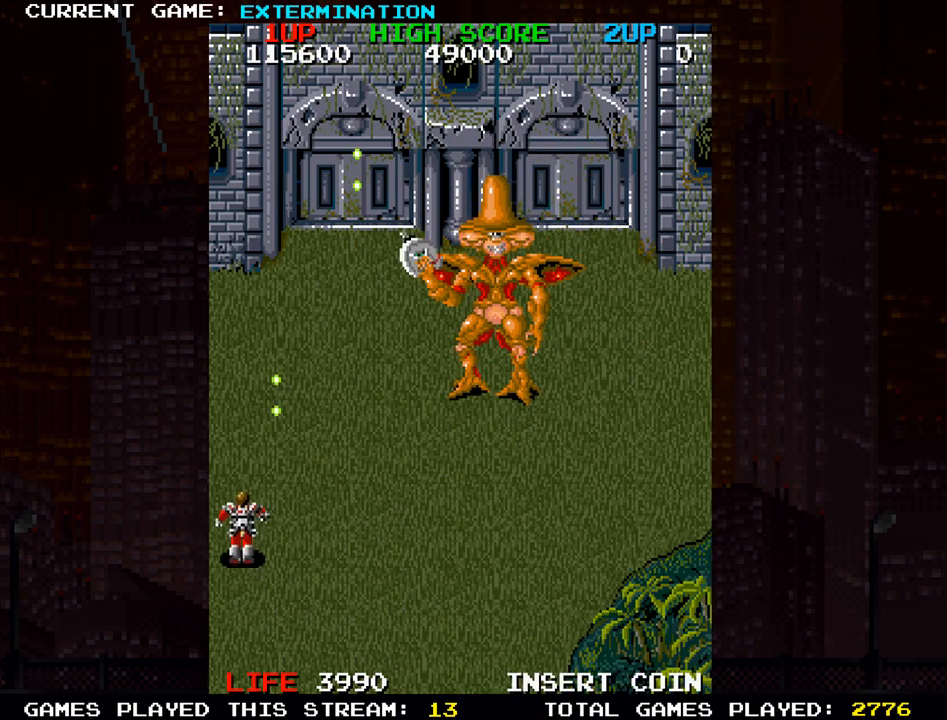
{"dt_ms": 1000, "buttons": [], "left_stick": "right"}
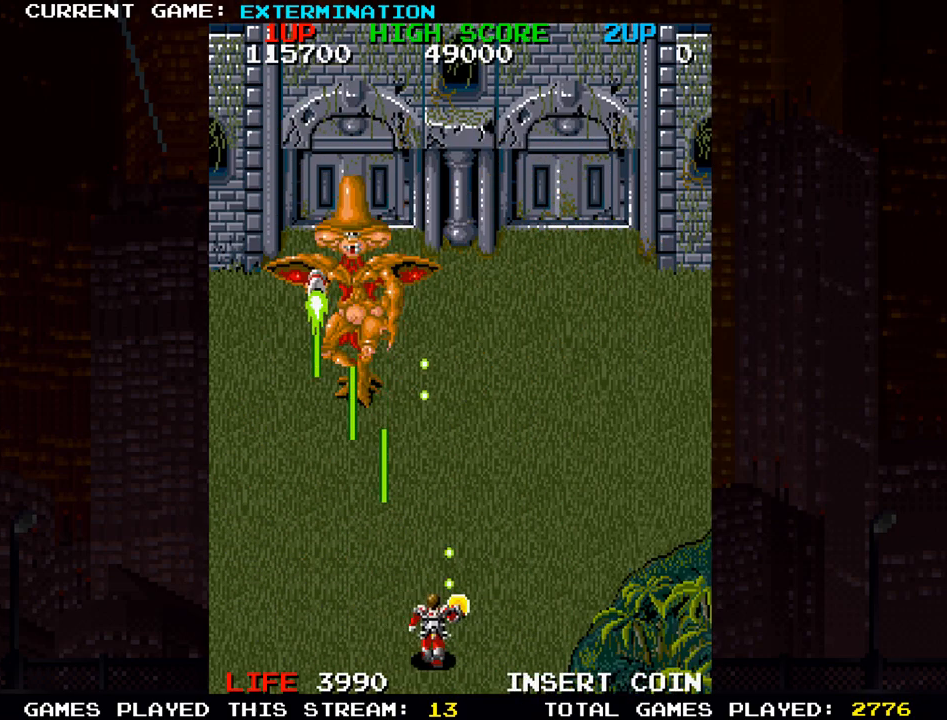
{"dt_ms": 500, "buttons": ["SQUARE"], "left_stick": "left"}
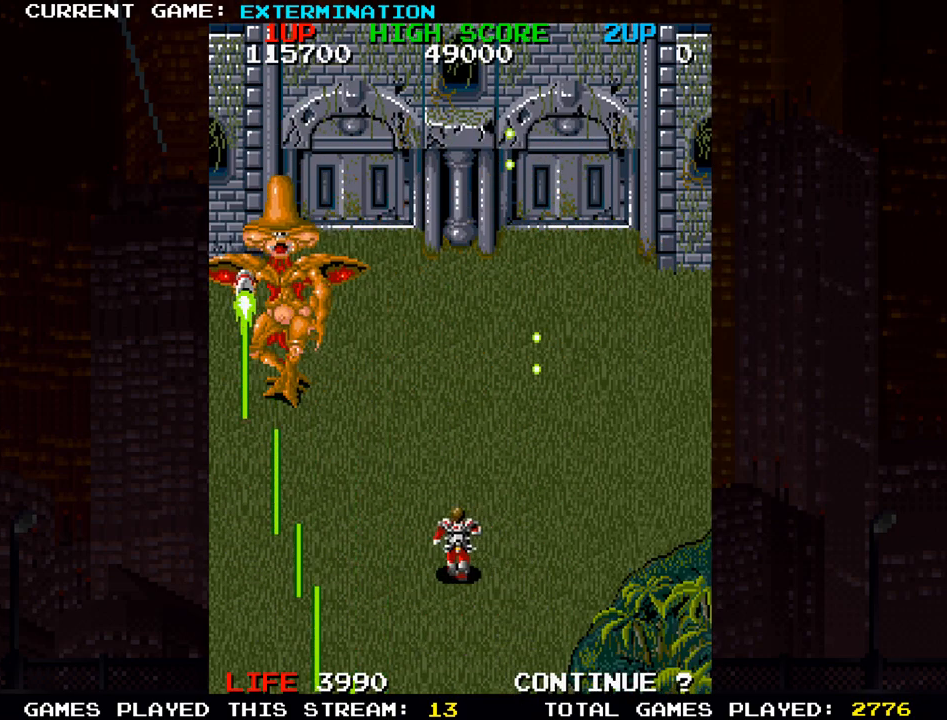
{"dt_ms": 500, "buttons": ["SQUARE"], "left_stick": "left", "events": [[33, "SQUARE", "up"], [83, "left_stick", "down-left"], [167, "SQUARE", "down"], [217, "SQUARE", "up"], [283, "left_stick", "center"], [333, "SQUARE", "down"], [400, "SQUARE", "up"], [450, "left_stick", "left"], [483, "SQUARE", "down"]]}
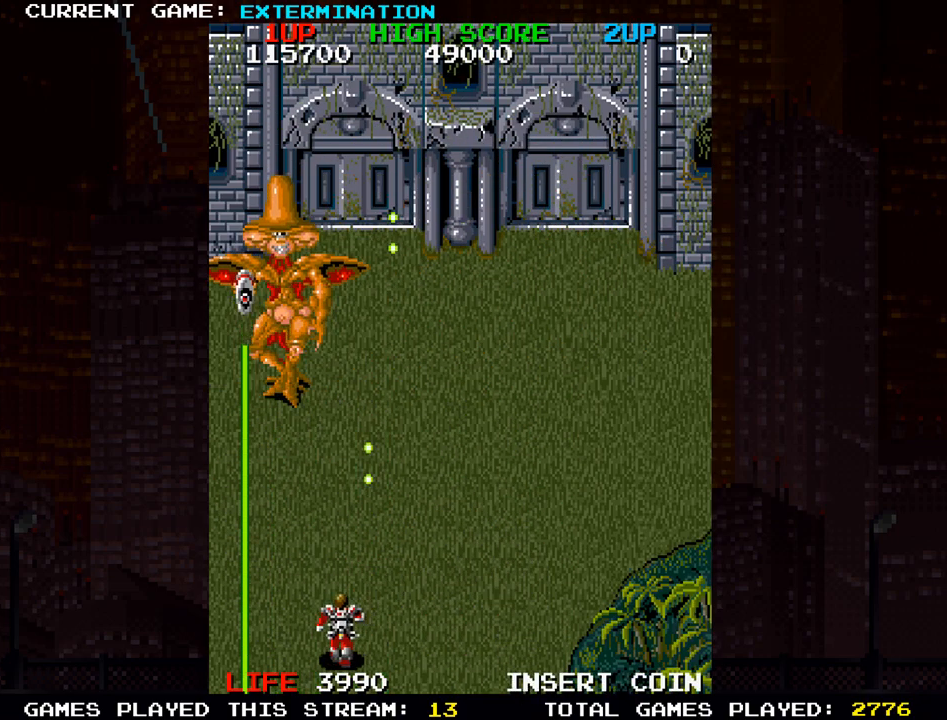
{"dt_ms": 500, "buttons": [], "left_stick": "center", "events": [[17, "SQUARE", "up"], [67, "left_stick", "center"], [83, "SQUARE", "down"], [217, "SQUARE", "up"], [300, "SQUARE", "down"], [450, "SQUARE", "up"]]}
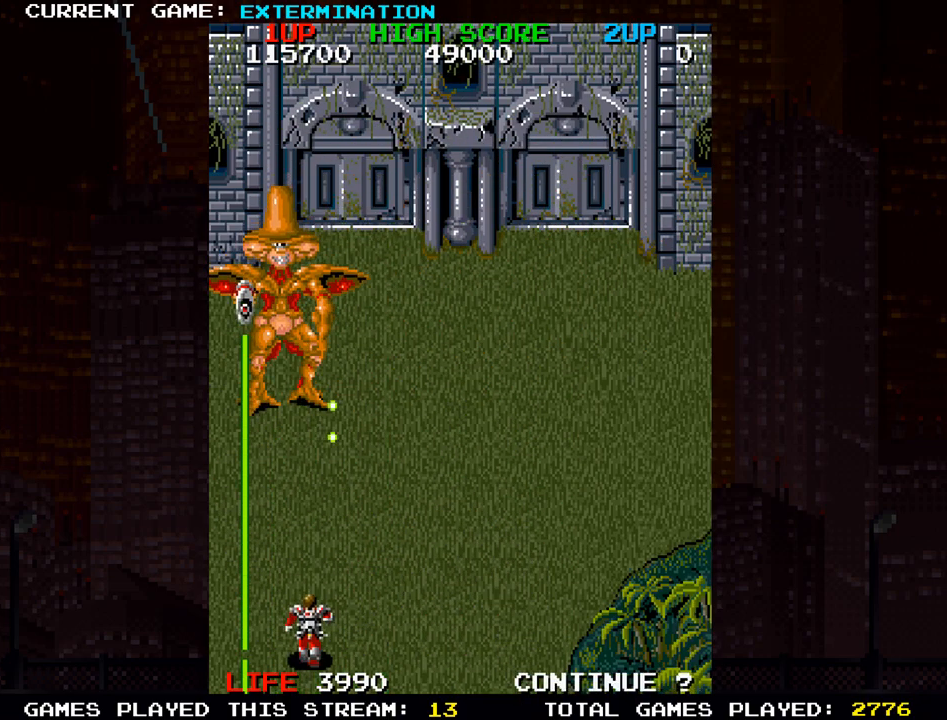
{"dt_ms": 500, "buttons": [], "left_stick": "center", "events": [[50, "SQUARE", "down"], [167, "SQUARE", "up"], [250, "SQUARE", "down"], [383, "SQUARE", "up"]]}
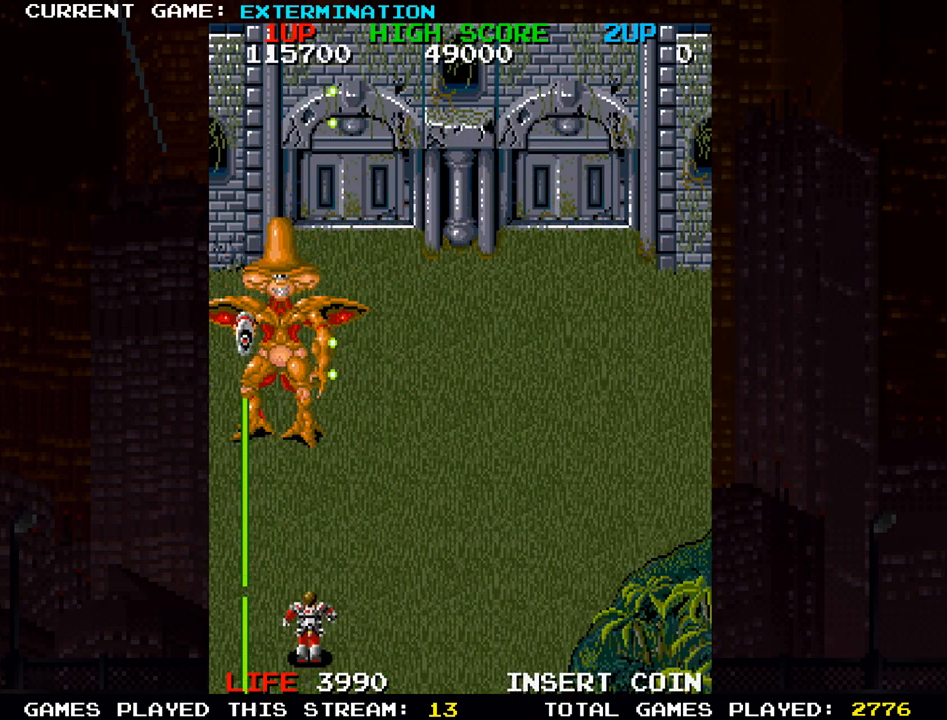
{"dt_ms": 500, "buttons": ["SQUARE"], "left_stick": "left", "events": [[33, "SQUARE", "down"], [100, "SQUARE", "up"], [250, "SQUARE", "down"], [333, "SQUARE", "up"], [433, "left_stick", "left"], [467, "SQUARE", "down"]]}
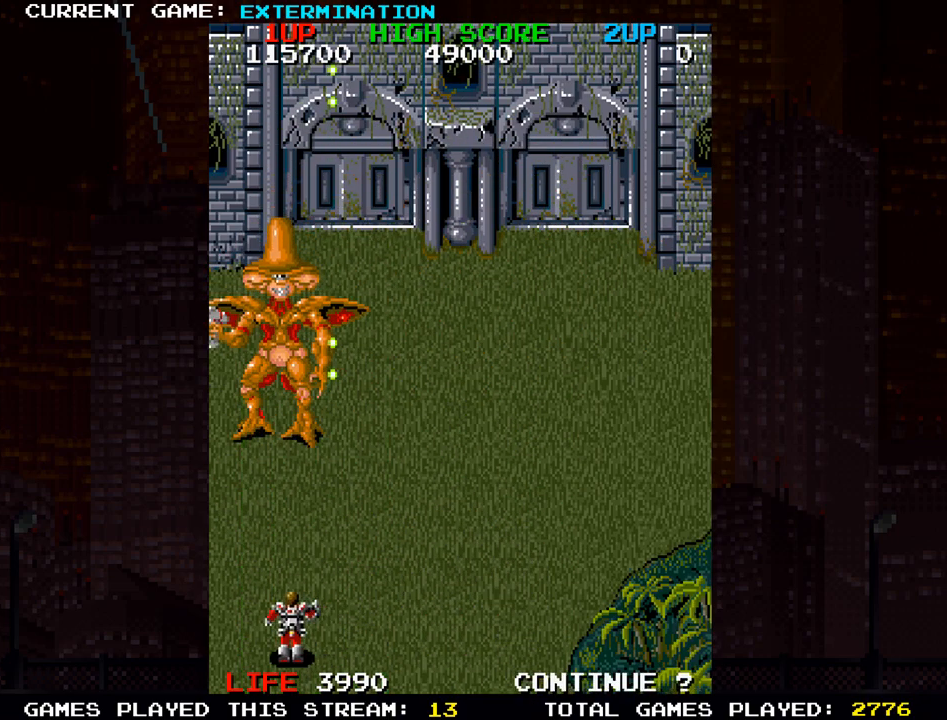
{"dt_ms": 500, "buttons": [], "left_stick": "center", "events": [[33, "SQUARE", "up"], [50, "left_stick", "center"], [167, "SQUARE", "down"], [233, "SQUARE", "up"], [383, "SQUARE", "down"], [433, "SQUARE", "up"]]}
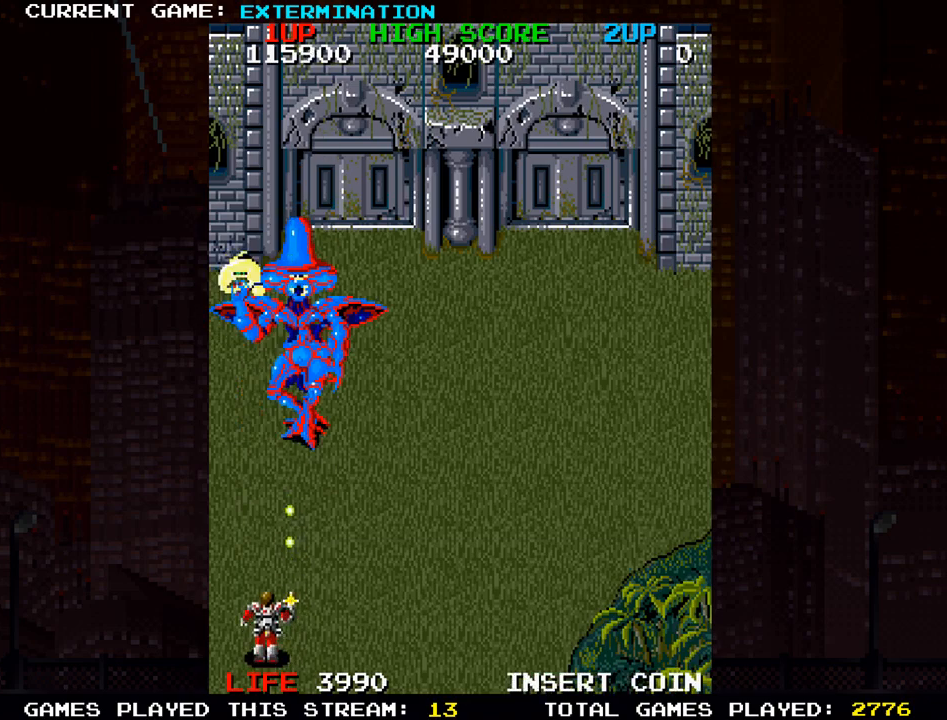
{"dt_ms": 500, "buttons": ["SQUARE"], "left_stick": "right", "events": [[17, "SQUARE", "down"], [33, "SQUARE", "up"], [67, "SQUARE", "down"], [133, "SQUARE", "up"], [200, "SQUARE", "down"], [233, "SQUARE", "up"], [267, "SQUARE", "down"], [267, "left_stick", "right"], [333, "SQUARE", "up"], [400, "SQUARE", "down"], [450, "SQUARE", "up"], [467, "SQUARE", "down"]]}
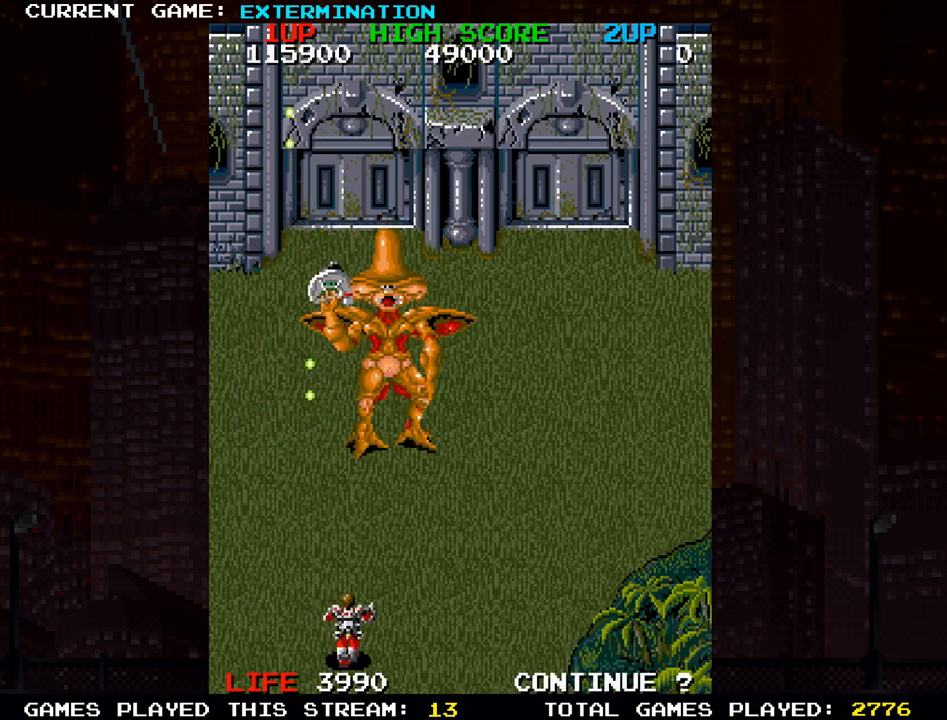
{"dt_ms": 500, "buttons": [], "left_stick": "center", "events": [[33, "SQUARE", "up"], [100, "SQUARE", "down"], [183, "left_stick", "center"], [250, "SQUARE", "up"], [317, "SQUARE", "down"], [333, "left_stick", "left"], [367, "SQUARE", "up"], [400, "SQUARE", "down"], [450, "SQUARE", "up"], [483, "left_stick", "center"]]}
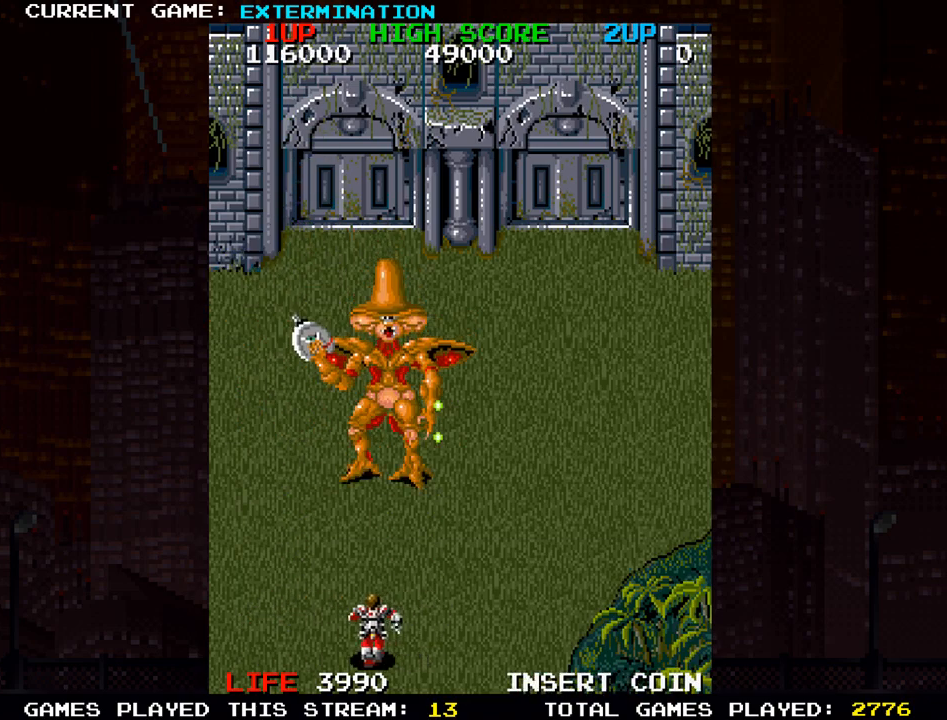
{"dt_ms": 500, "buttons": [], "left_stick": "up-right", "events": [[17, "SQUARE", "down"], [150, "SQUARE", "up"], [167, "left_stick", "right"], [217, "SQUARE", "down"], [250, "SQUARE", "up"], [300, "SQUARE", "down"], [350, "SQUARE", "up"], [450, "left_stick", "up-right"]]}
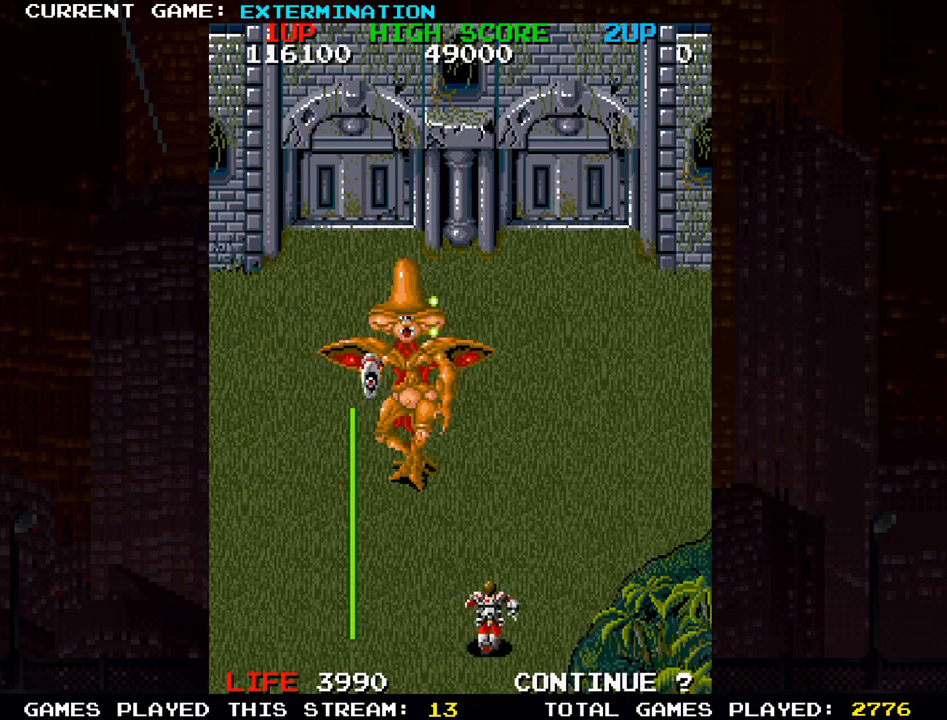
{"dt_ms": 1000, "buttons": [], "left_stick": "up-left"}